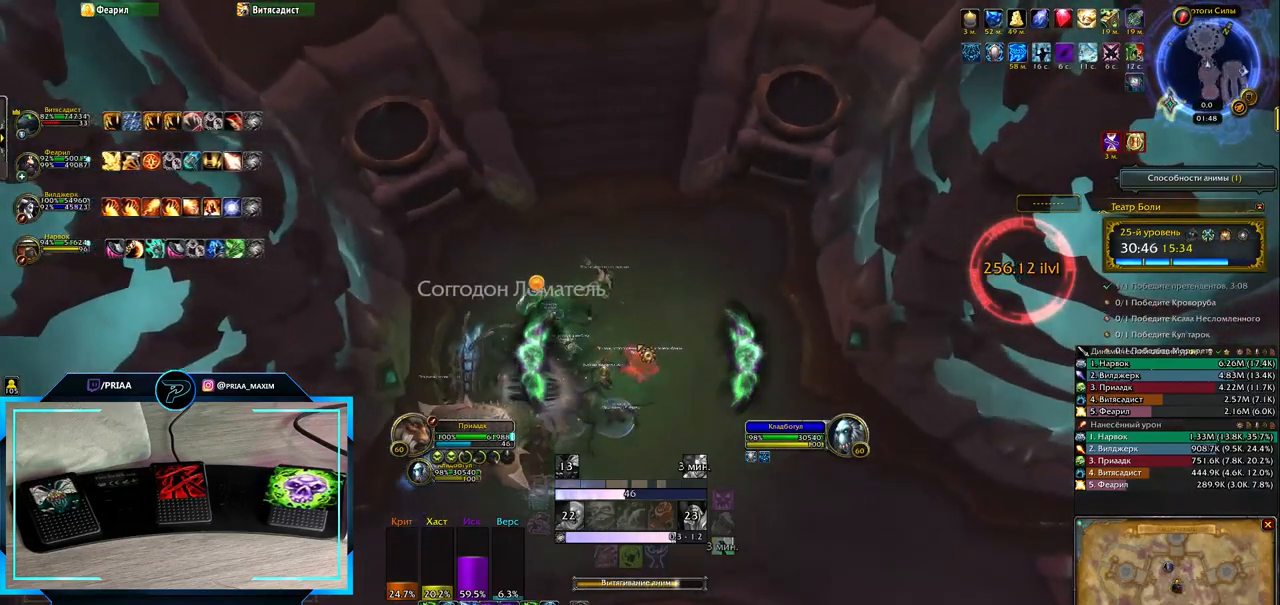
Gameplay with keyboard; each line is a JSON object with the keys held at the frame after it. "events" lists presses ("down") and releases ("up") of ".", "/", "0", "1", "2", "3", "4", "5", "6", "7", "8", "9", "a", "alt_l", "alt_r", "b", "backslash", "backspace", "c", "caps_lock", "comma", "ctrl_l", "ctrl_r", "d", "down", "e", "equals", "f", "g", "h", "i", "j", "k", "l", "lbracket", "left", "m", "minus", "n", "o", "p", "q", "quote", "r", "rbracket", "return", "right", "s", "semicolon", "shift_l", "shift_r", "space", "super", "t", "tab", "tilde", "u", "up", "v", "w", "x", "y" and "z" between this image and that frame as [ms after this image, input, new state], when the widget could be followed in between. No other keys are recorded. Mouse input is not recorded.
{"keys": [], "events": []}
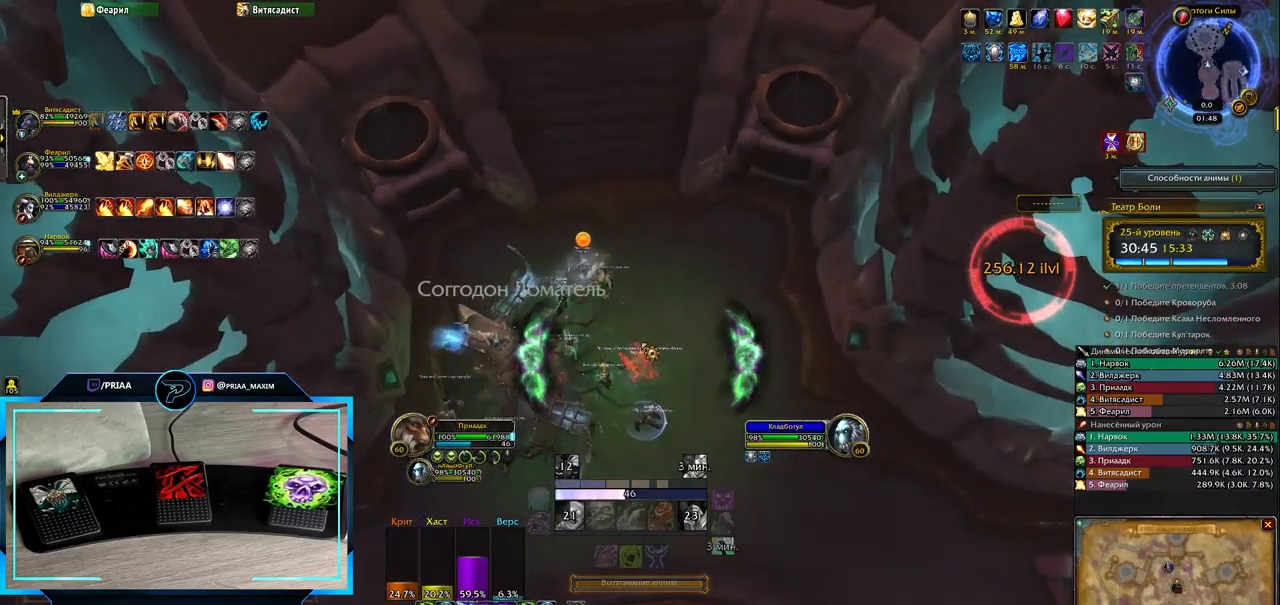
{"keys": [], "events": [[317, "w", "down"], [367, "e", "down"], [467, "w", "up"], [500, "e", "up"]]}
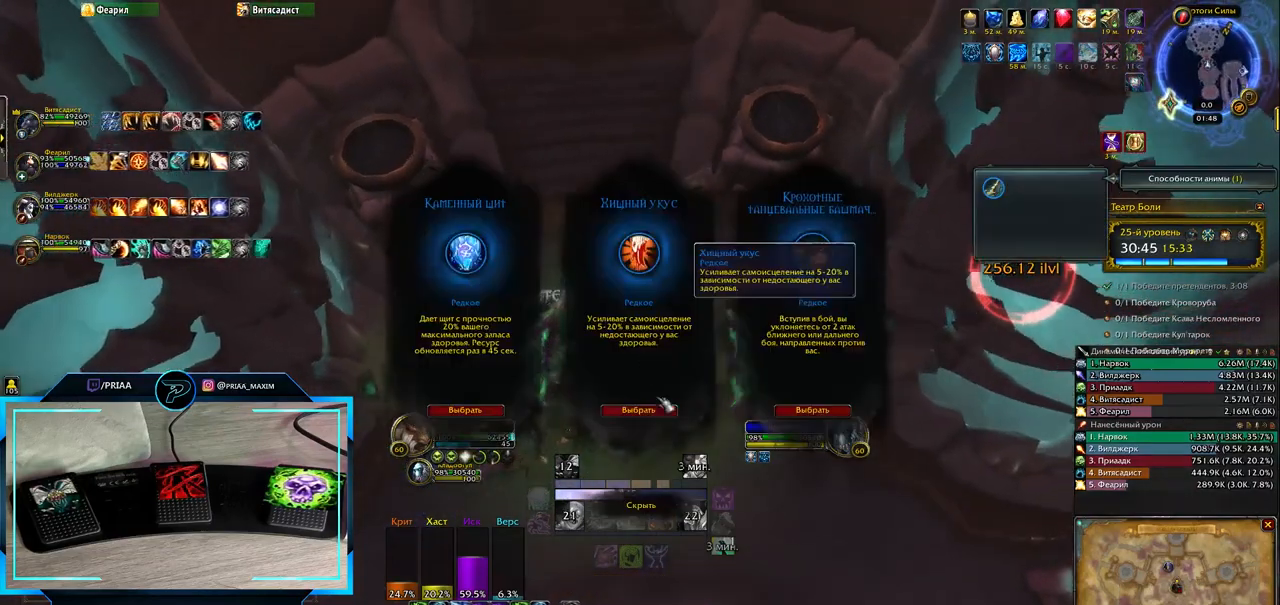
{"keys": [], "events": [[233, "w", "down"], [267, "e", "down"], [367, "w", "up"], [400, "e", "up"]]}
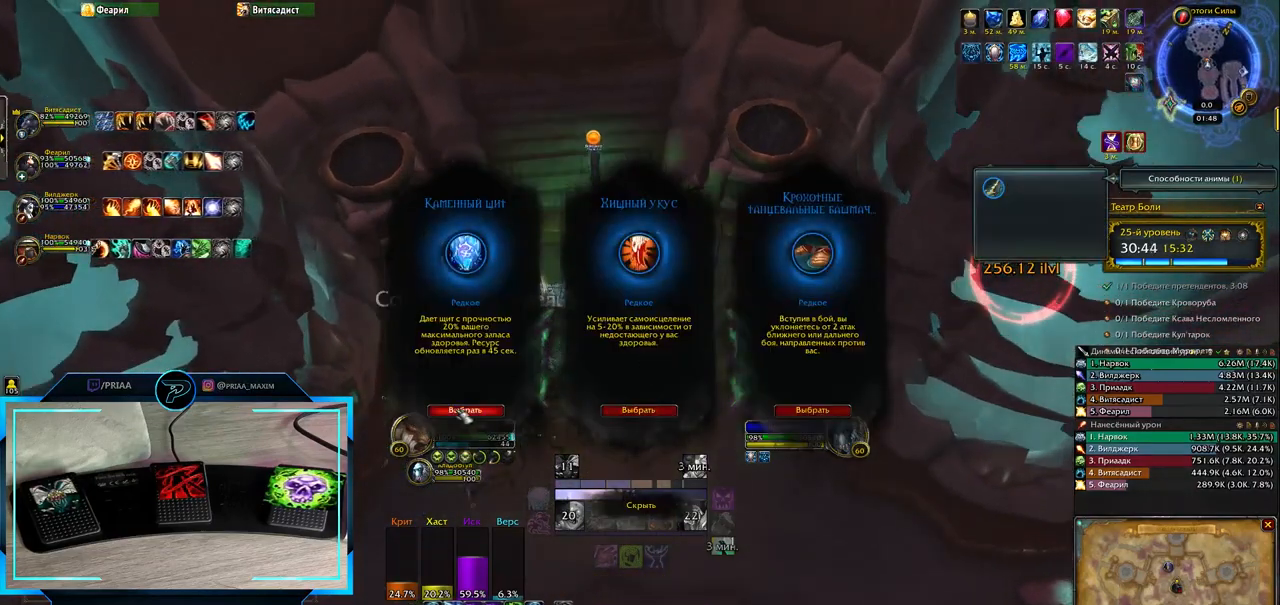
{"keys": ["w"], "events": [[333, "w", "down"]]}
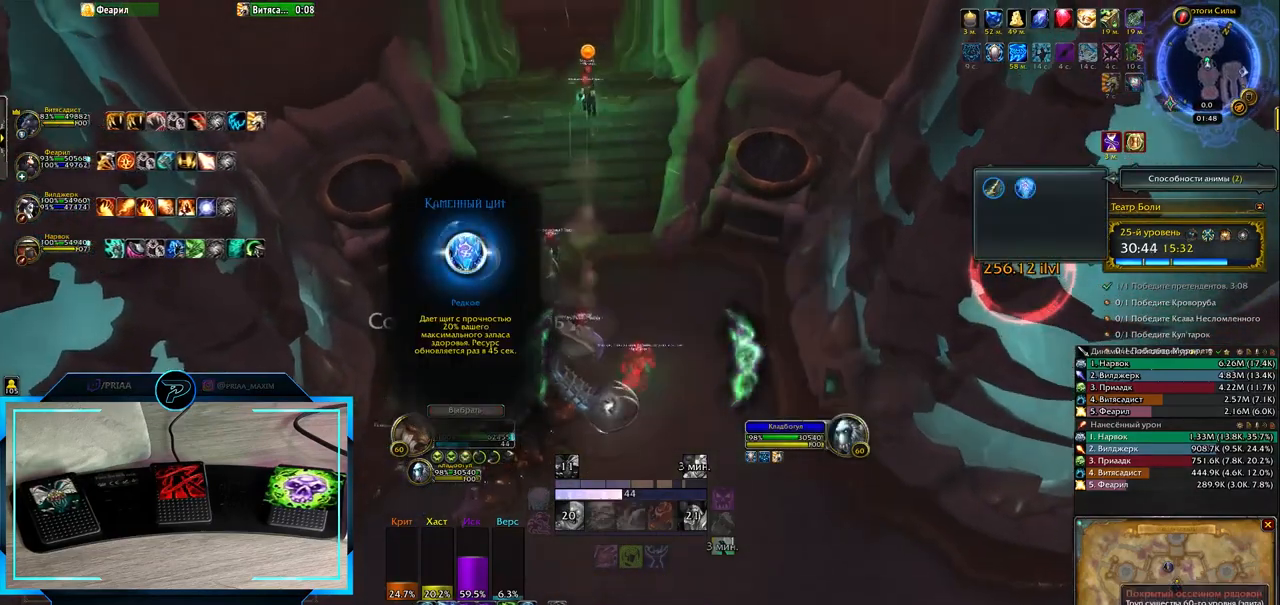
{"keys": [], "events": [[300, "w", "up"]]}
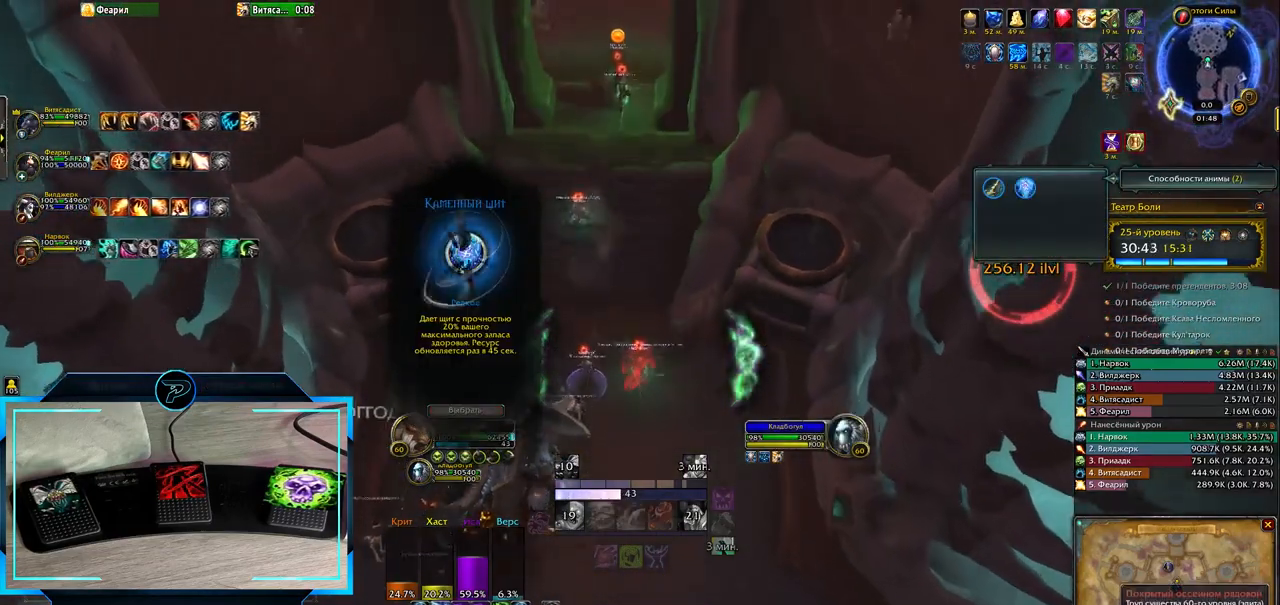
{"keys": [], "events": []}
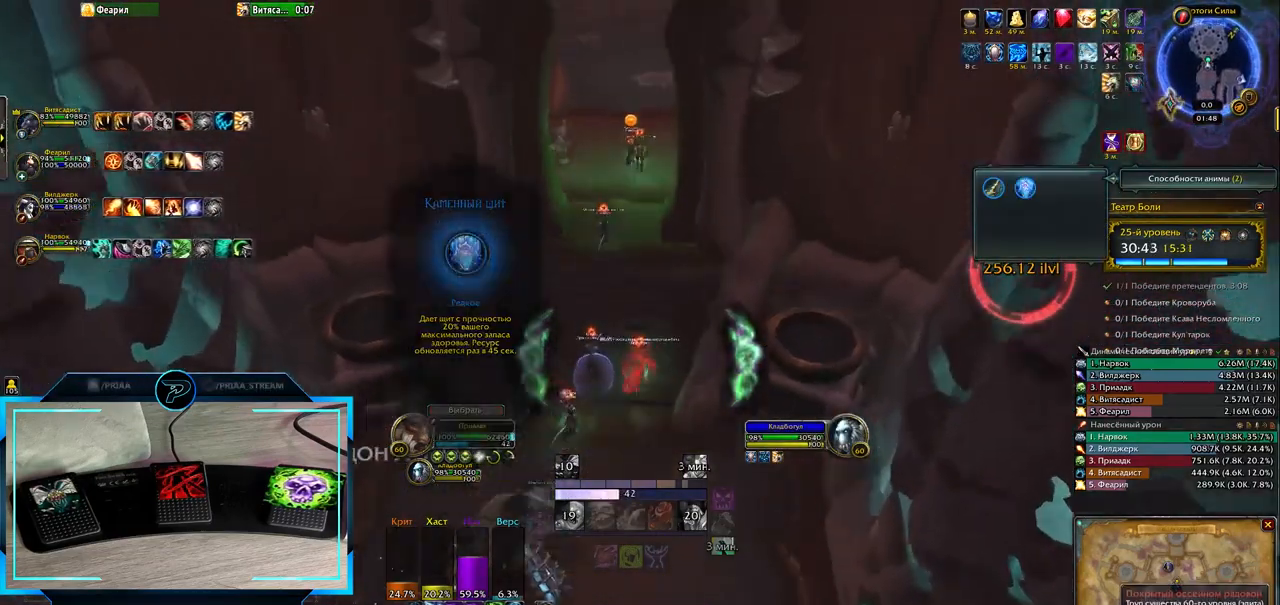
{"keys": [], "events": []}
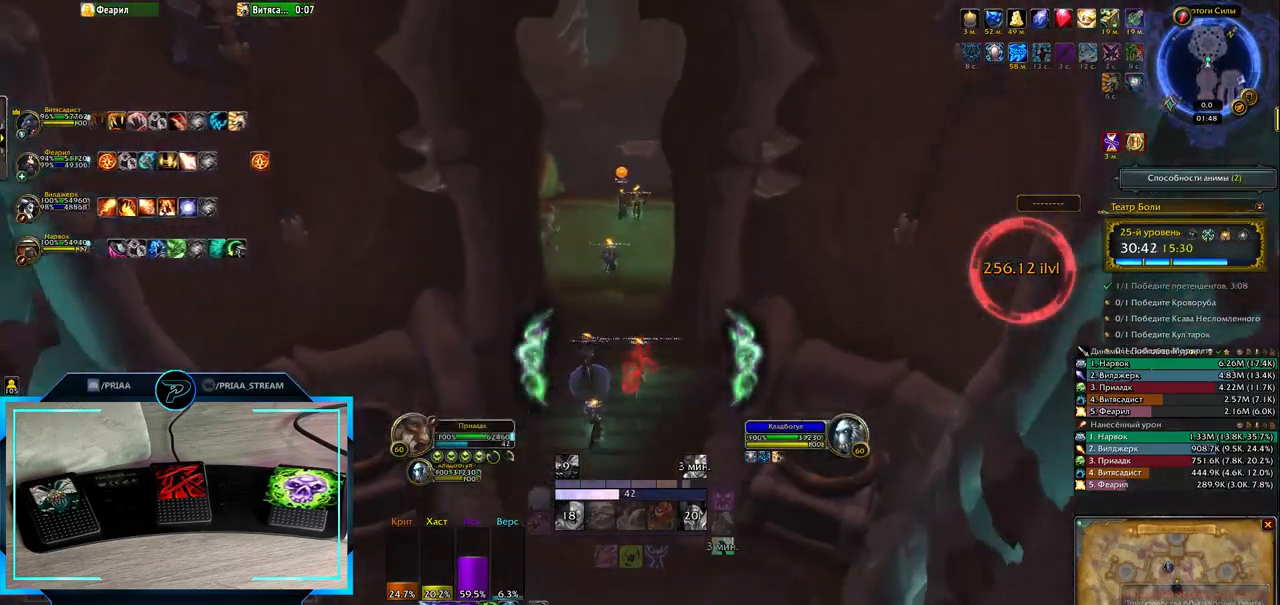
{"keys": [], "events": []}
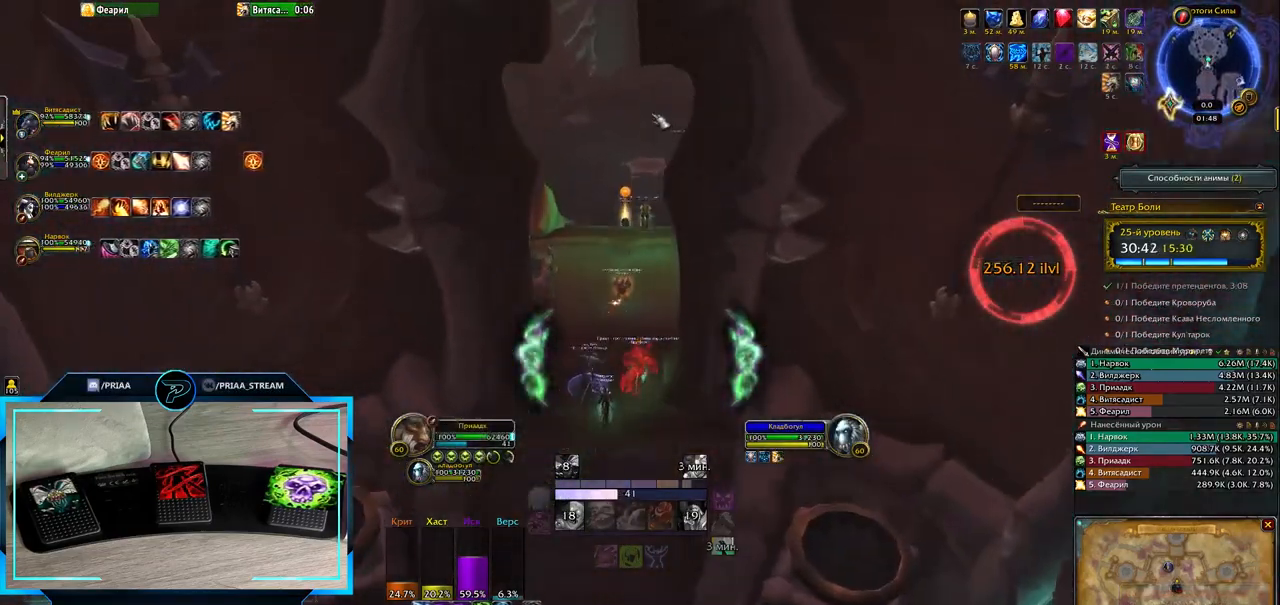
{"keys": [], "events": []}
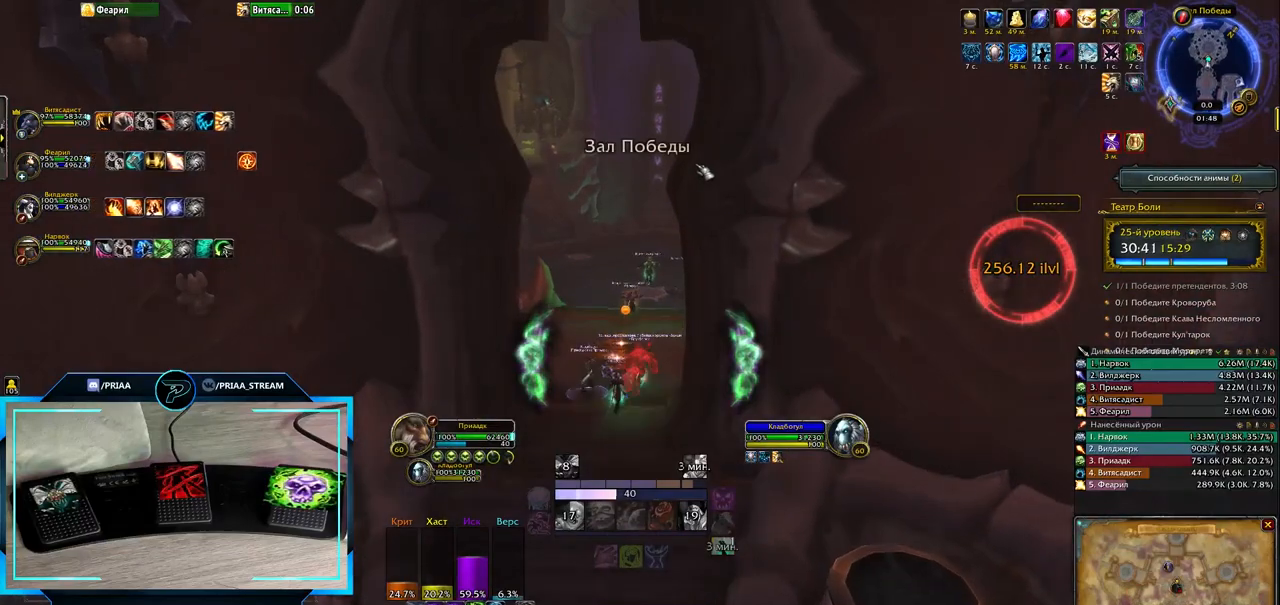
{"keys": [], "events": []}
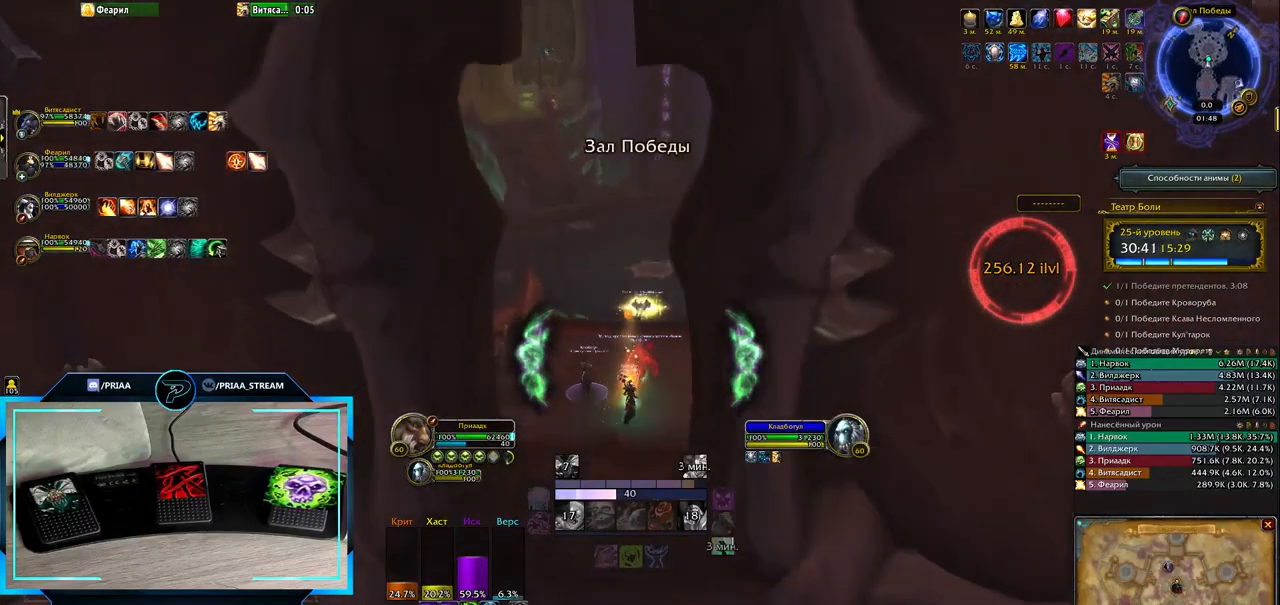
{"keys": [], "events": []}
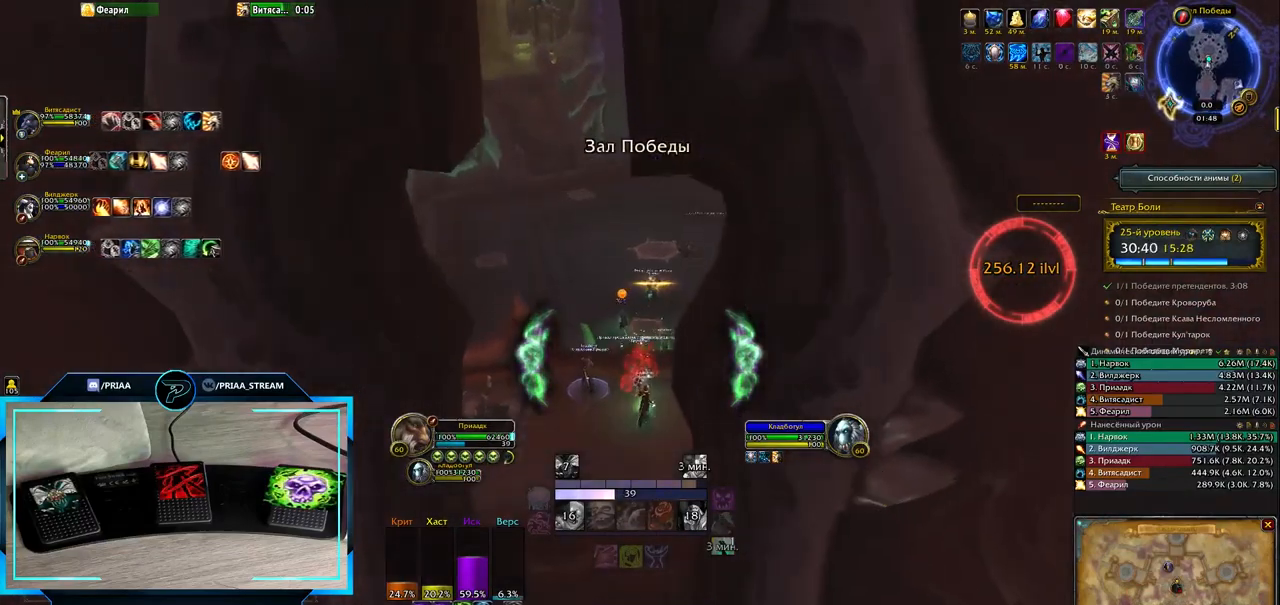
{"keys": [], "events": [[50, "l", "down"], [183, "l", "up"], [300, "l", "down"], [433, "l", "up"]]}
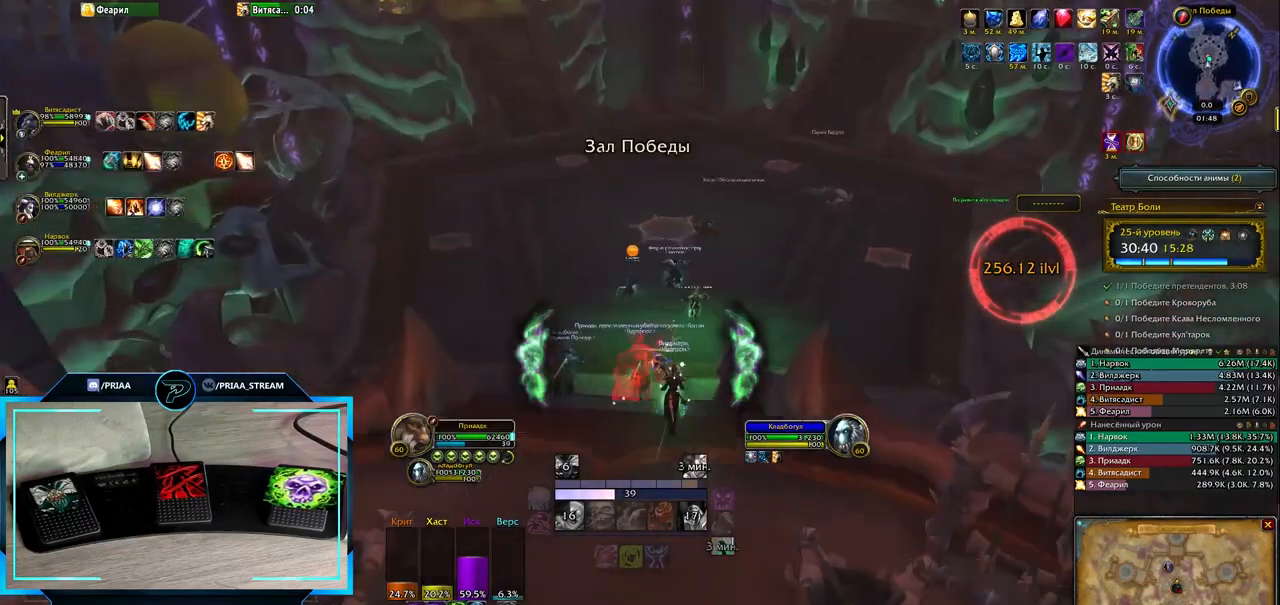
{"keys": [], "events": []}
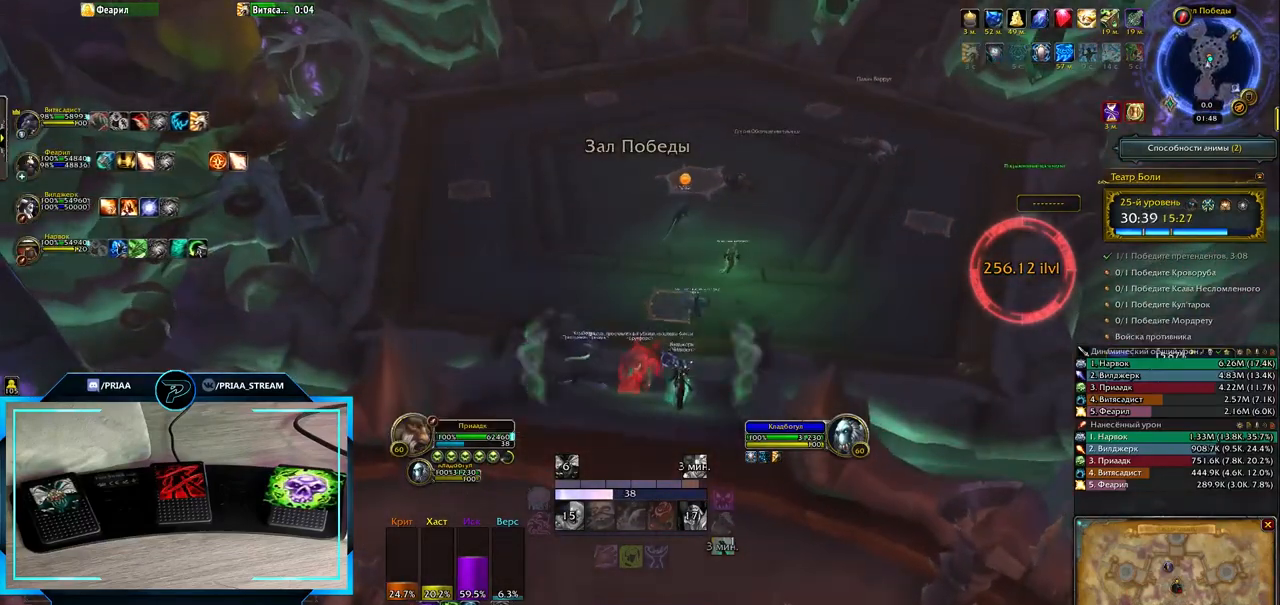
{"keys": [], "events": []}
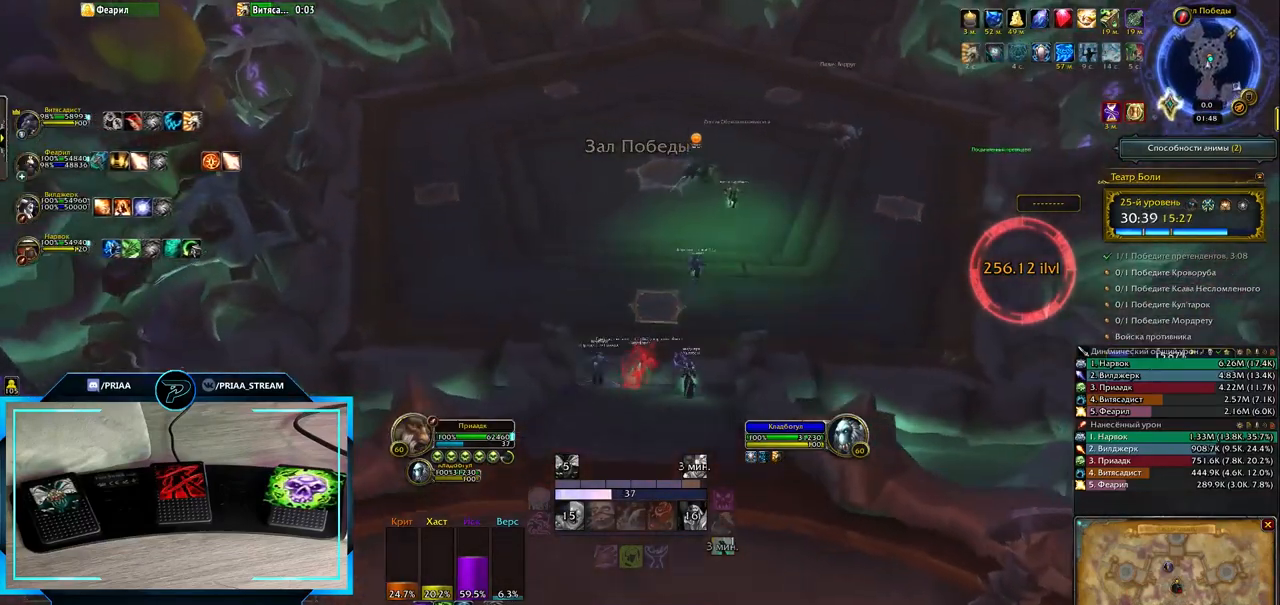
{"keys": [], "events": [[33, "space", "down"], [333, "space", "up"]]}
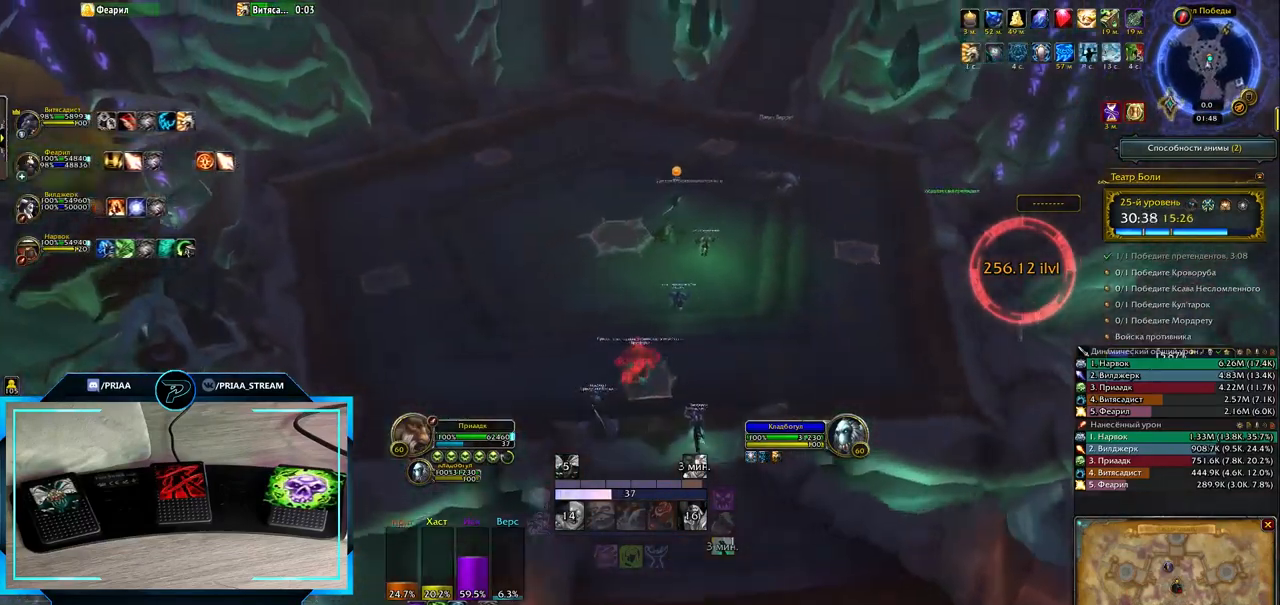
{"keys": [], "events": []}
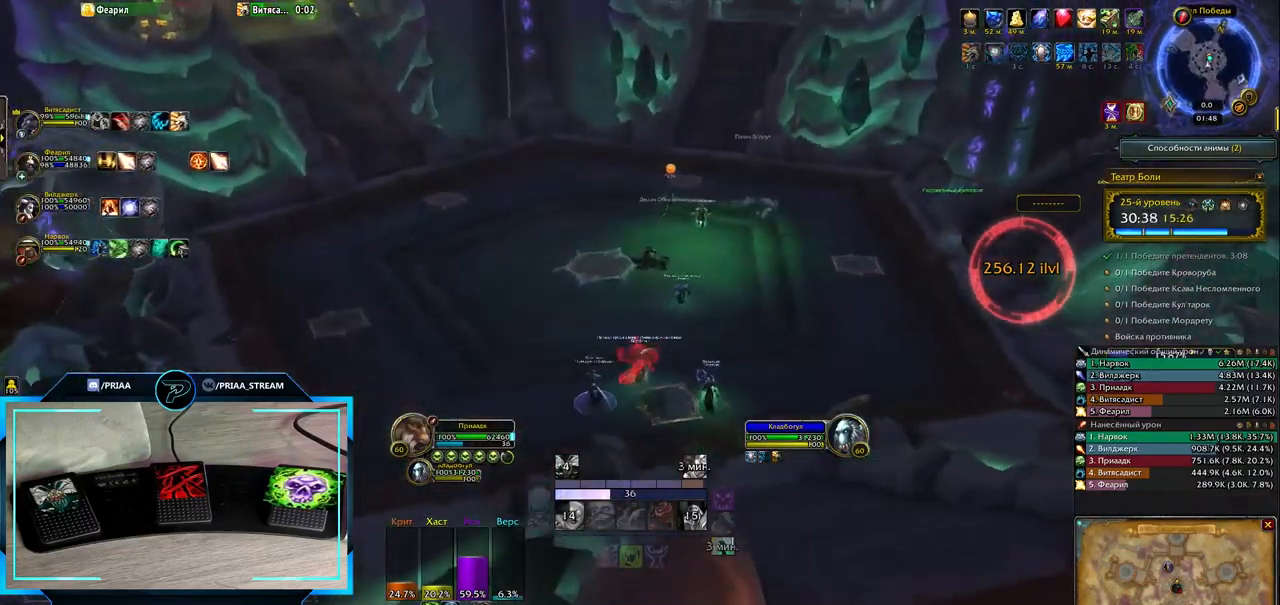
{"keys": ["l"], "events": [[83, "l", "down"], [183, "l", "up"], [483, "l", "down"]]}
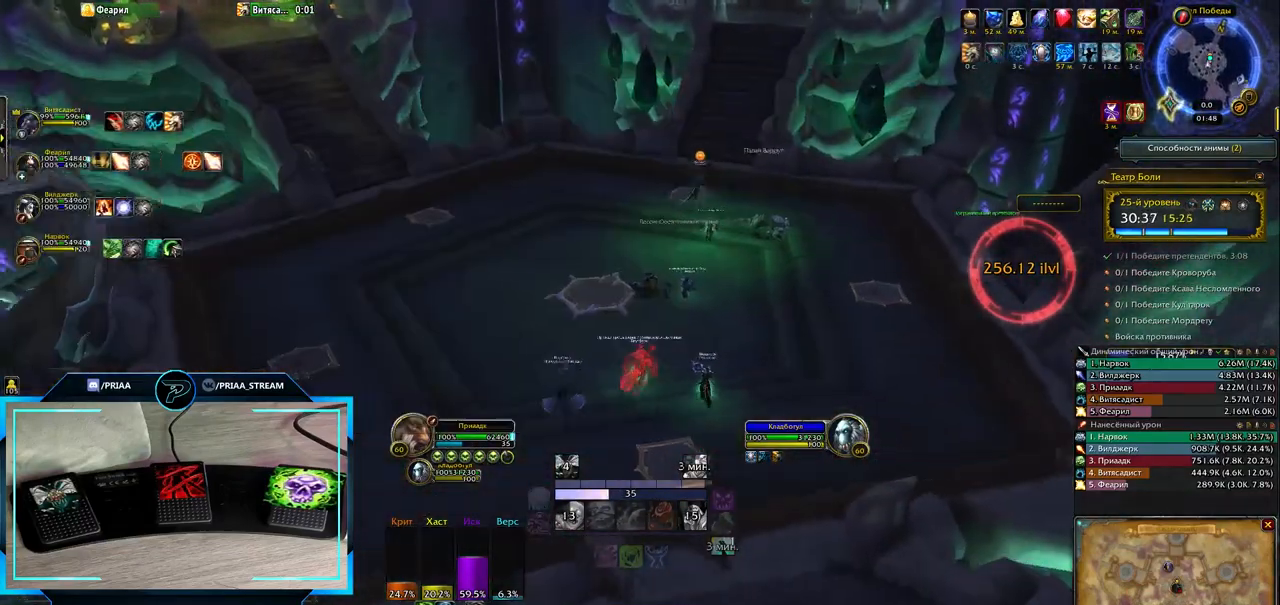
{"keys": [], "events": [[50, "l", "up"]]}
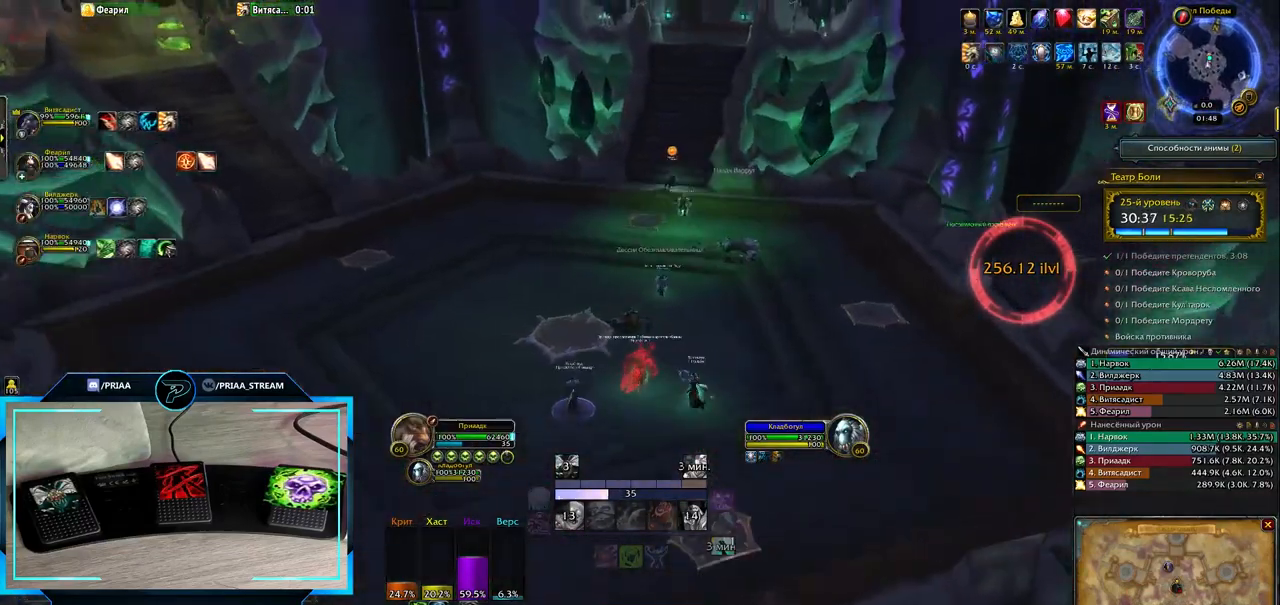
{"keys": [], "events": []}
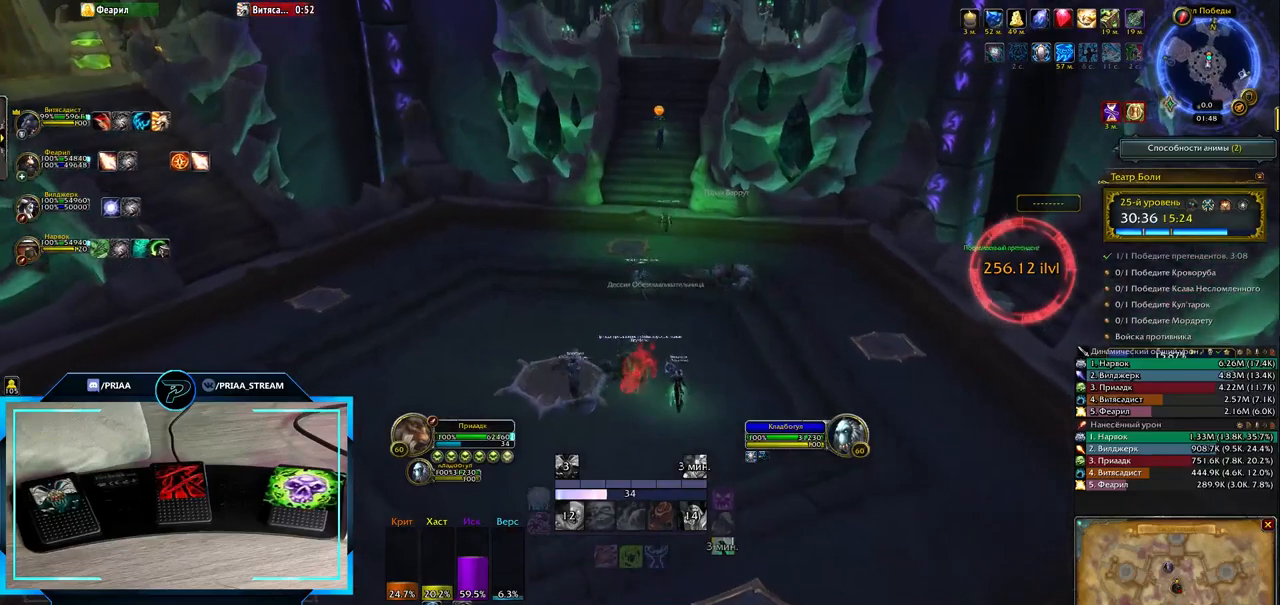
{"keys": [], "events": []}
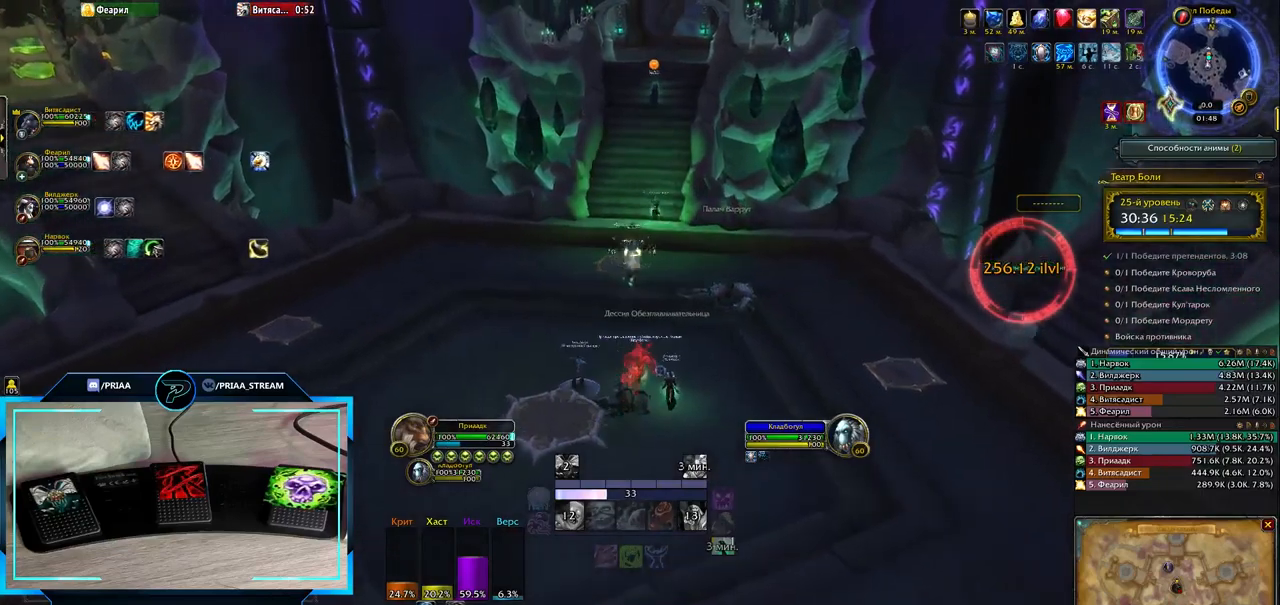
{"keys": [], "events": [[100, "c", "down"], [200, "c", "up"]]}
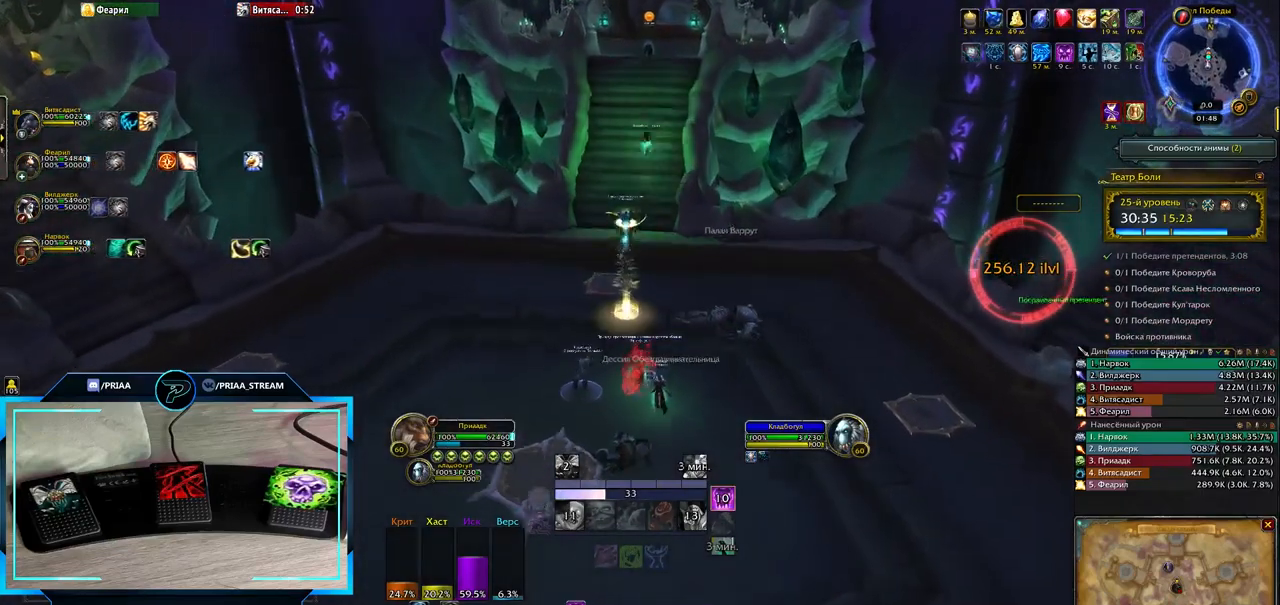
{"keys": [], "events": []}
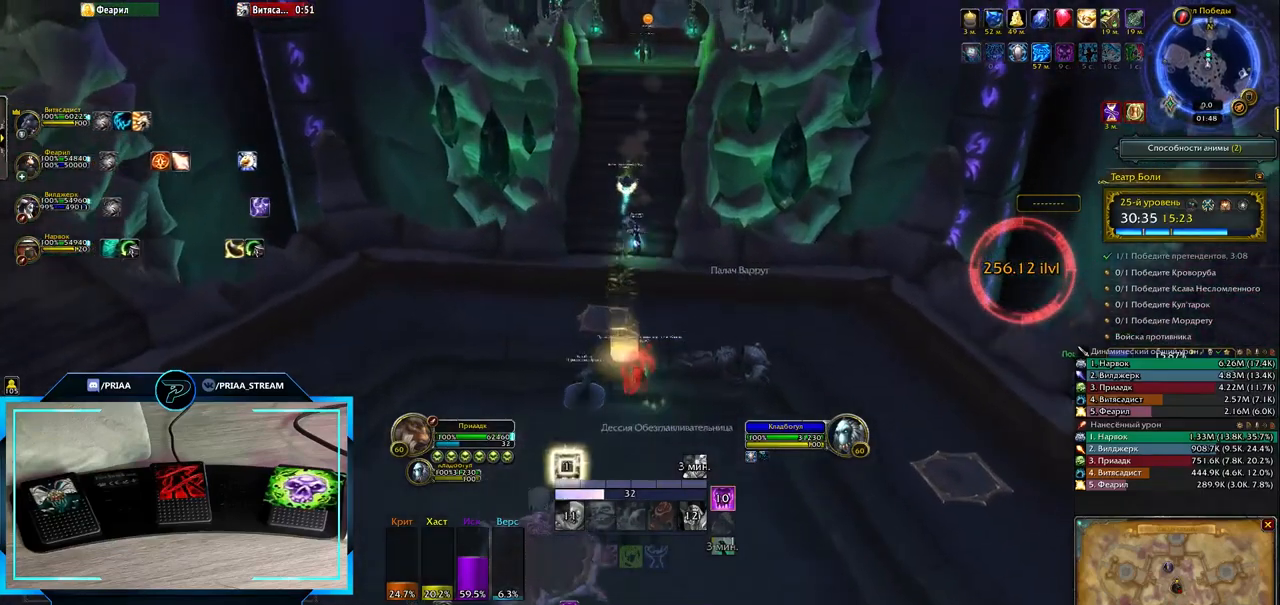
{"keys": [], "events": []}
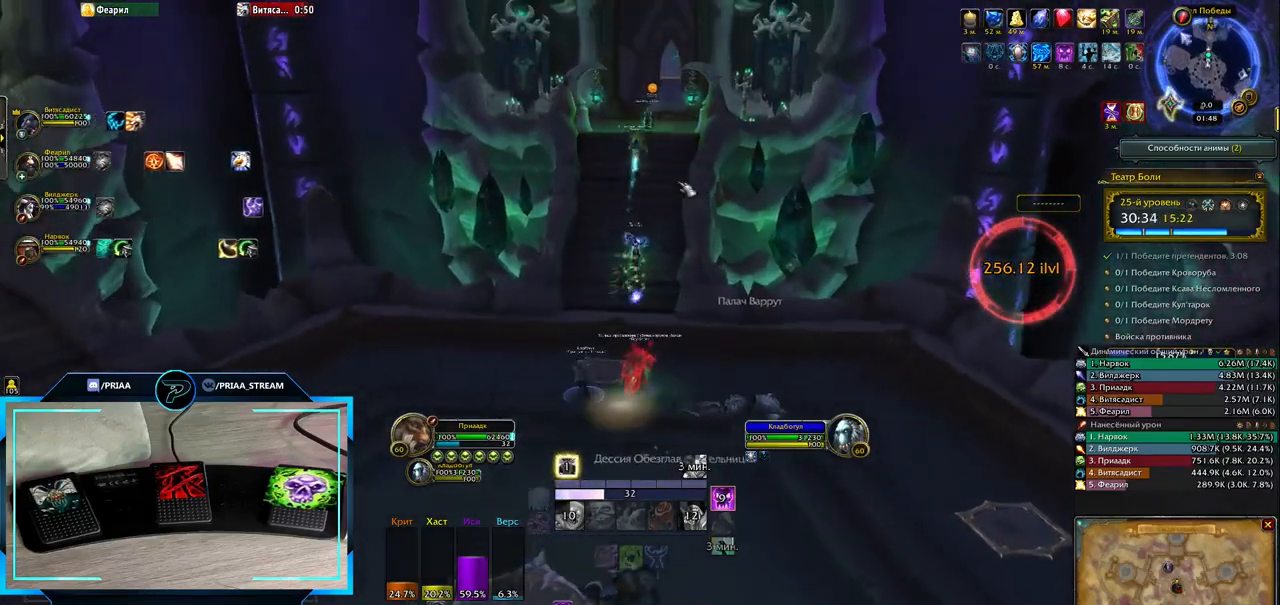
{"keys": [], "events": []}
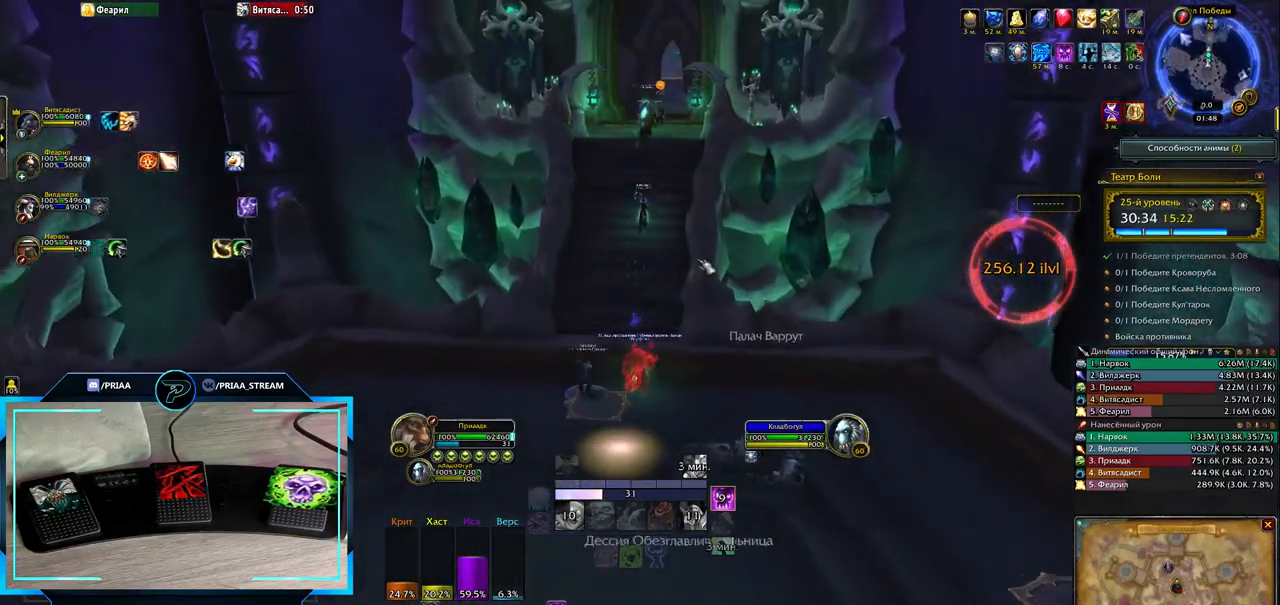
{"keys": [], "events": []}
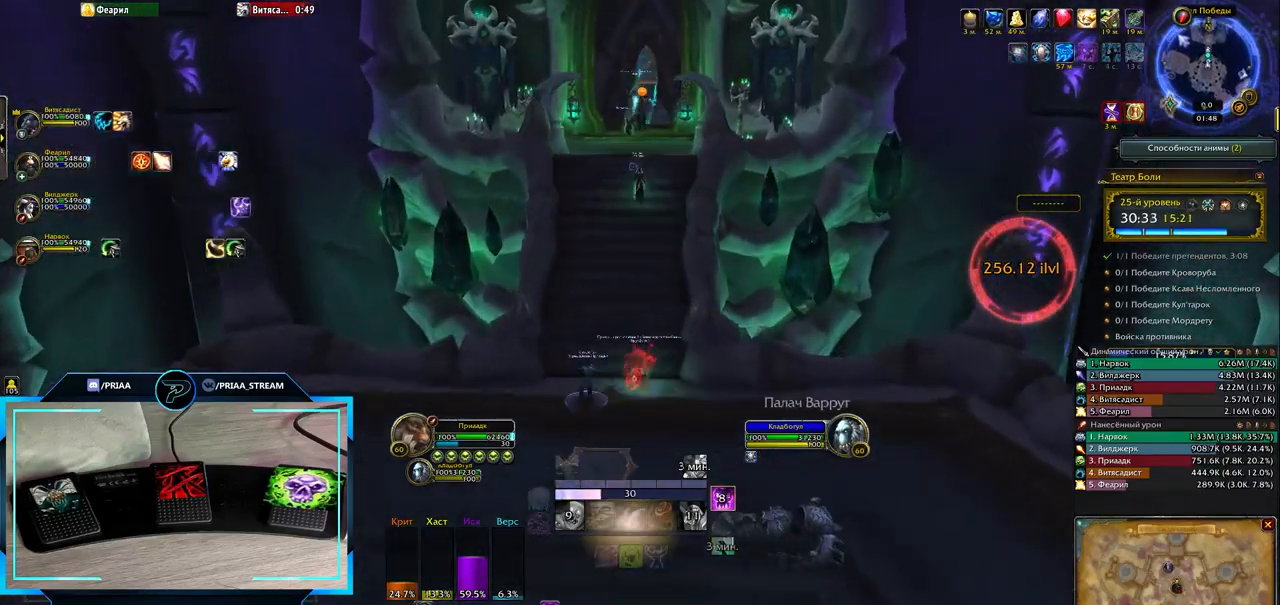
{"keys": [], "events": []}